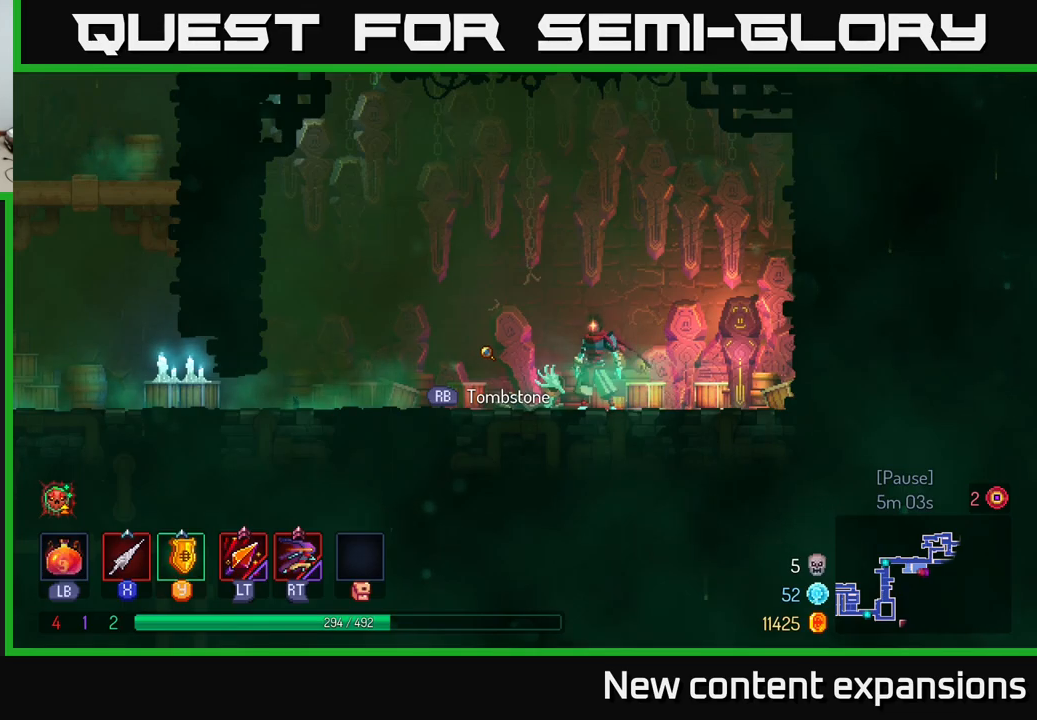
Gameplay with a controller (Xbox layout); each line is a JSON object with the inputs held at the frame after it. "events" lists button and stick changes between this image and that frame as [ms after this image, input, new state], when the widget could be followed in between.
{"buttons": [], "left_stick": "right", "right_stick": "center", "events": [[417, "left_stick", "right"]]}
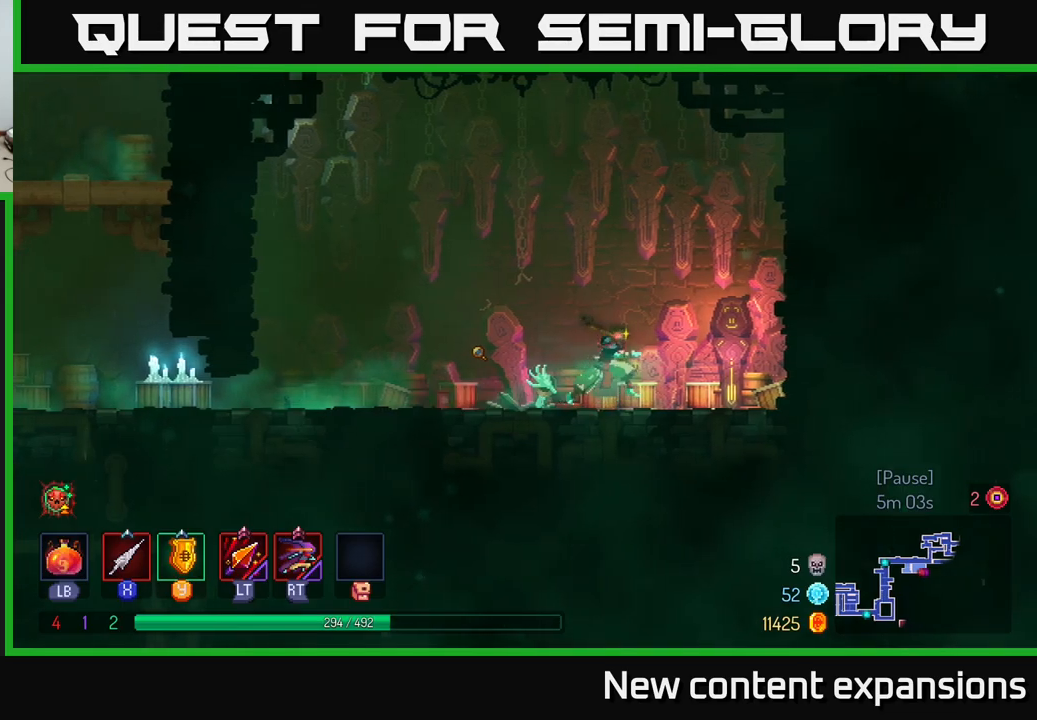
{"buttons": [], "left_stick": "center", "right_stick": "center", "events": [[317, "R1", "down"], [317, "left_stick", "center"], [434, "R1", "up"]]}
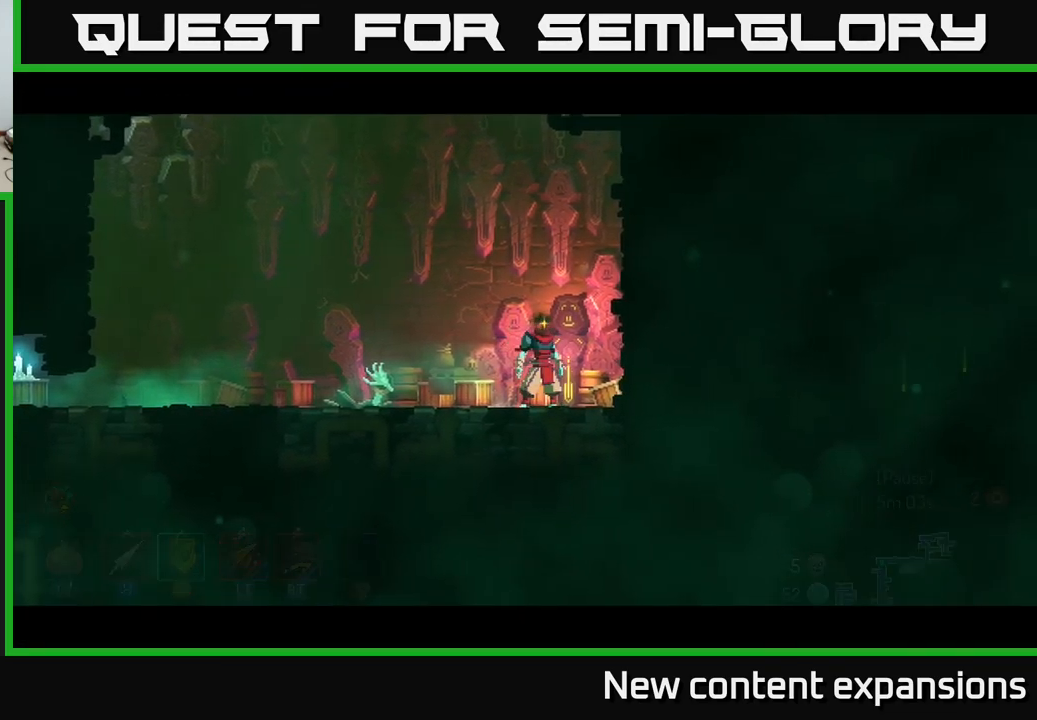
{"buttons": [], "left_stick": "center", "right_stick": "center", "events": []}
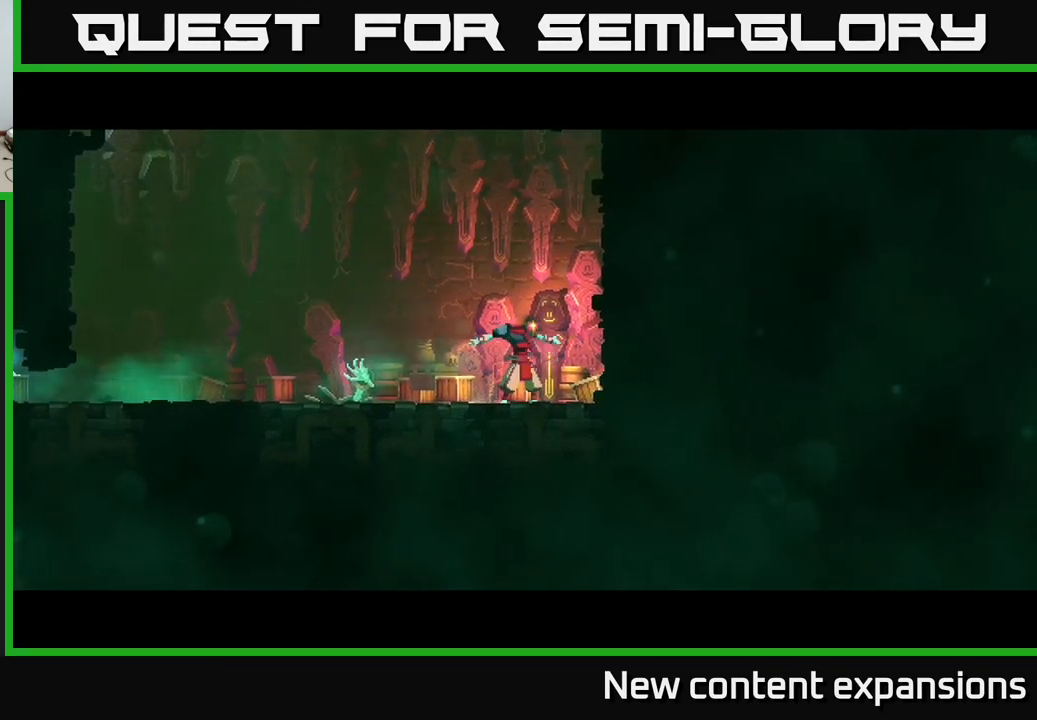
{"buttons": [], "left_stick": "center", "right_stick": "center", "events": []}
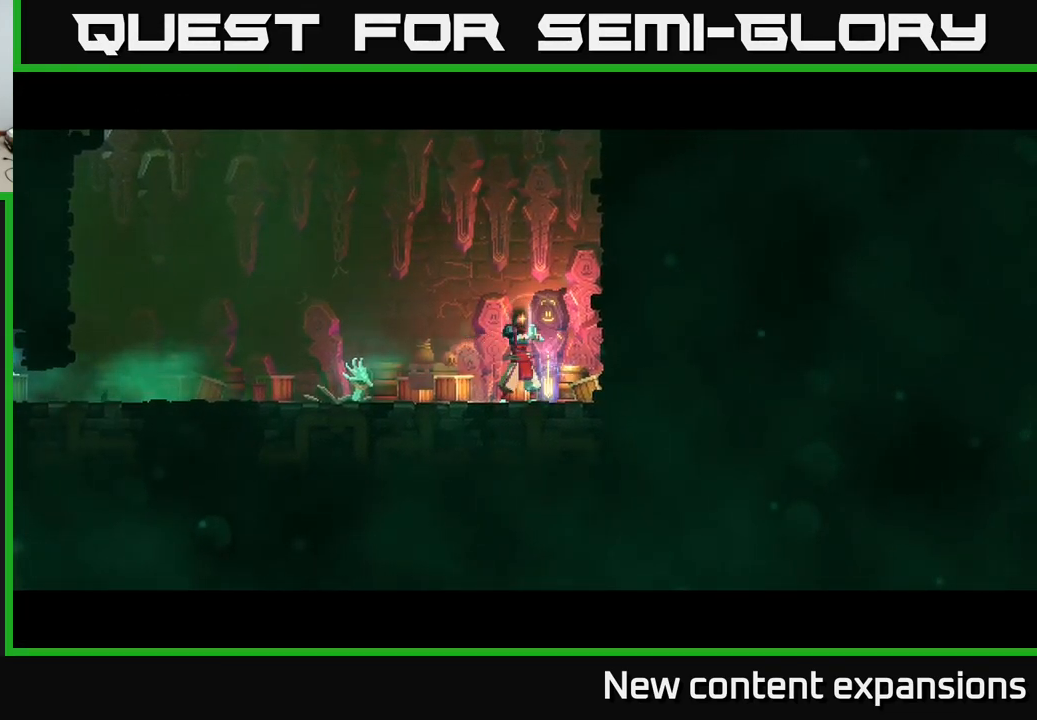
{"buttons": [], "left_stick": "center", "right_stick": "center", "events": []}
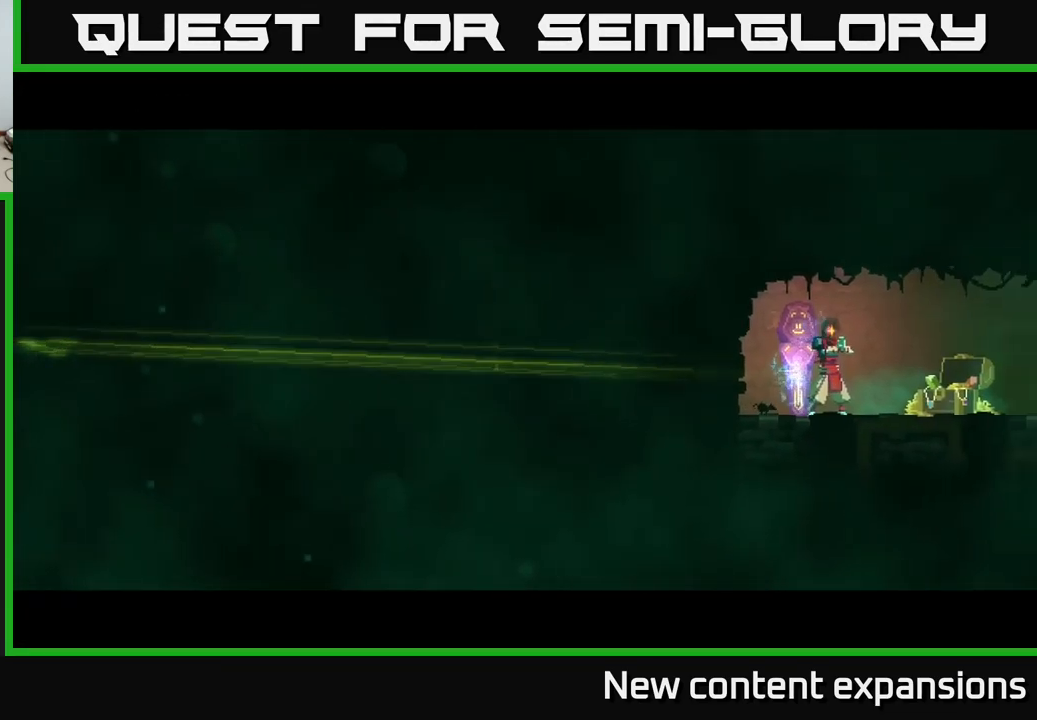
{"buttons": [], "left_stick": "right", "right_stick": "center", "events": [[250, "left_stick", "right"]]}
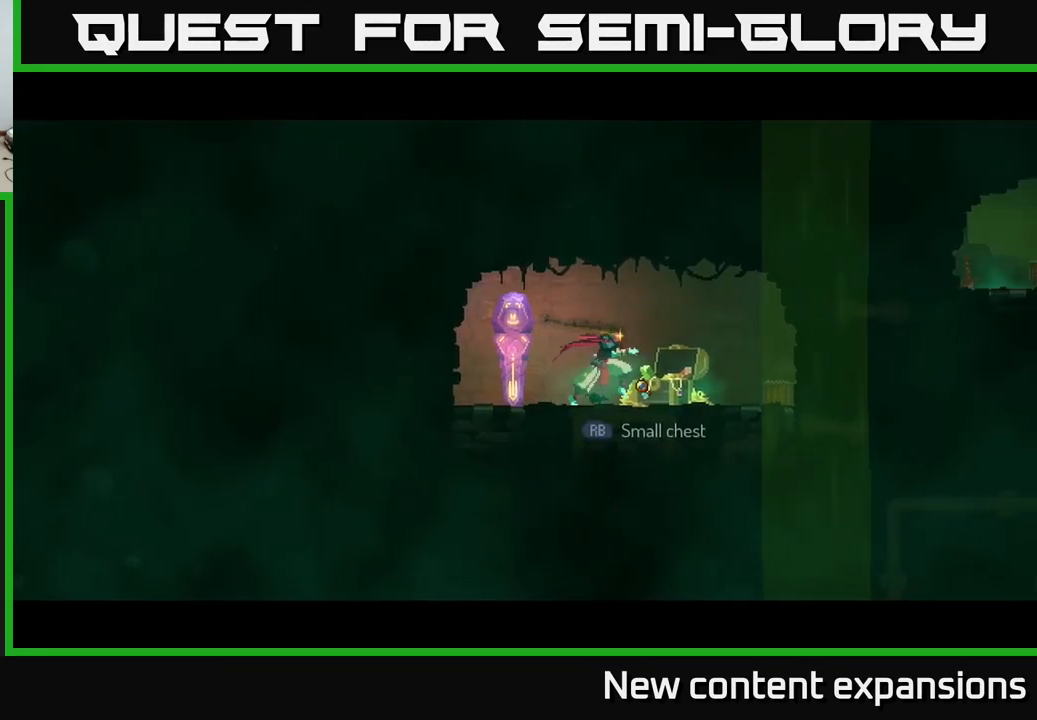
{"buttons": [], "left_stick": "center", "right_stick": "center", "events": [[117, "left_stick", "center"], [267, "R1", "down"], [350, "R1", "up"]]}
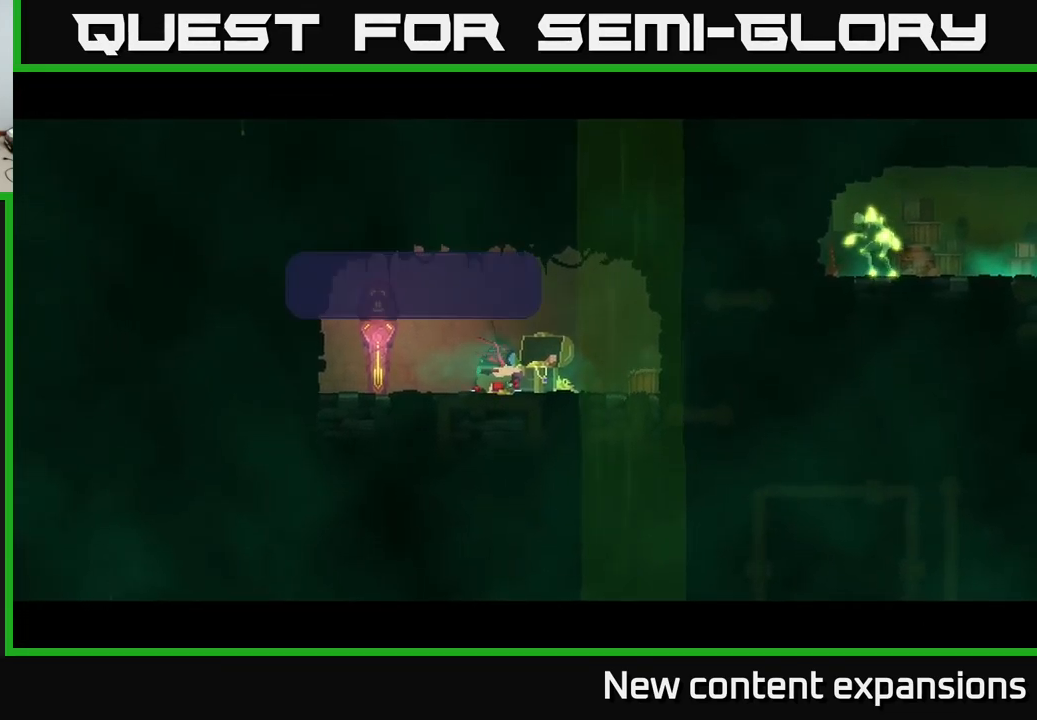
{"buttons": [], "left_stick": "center", "right_stick": "center", "events": []}
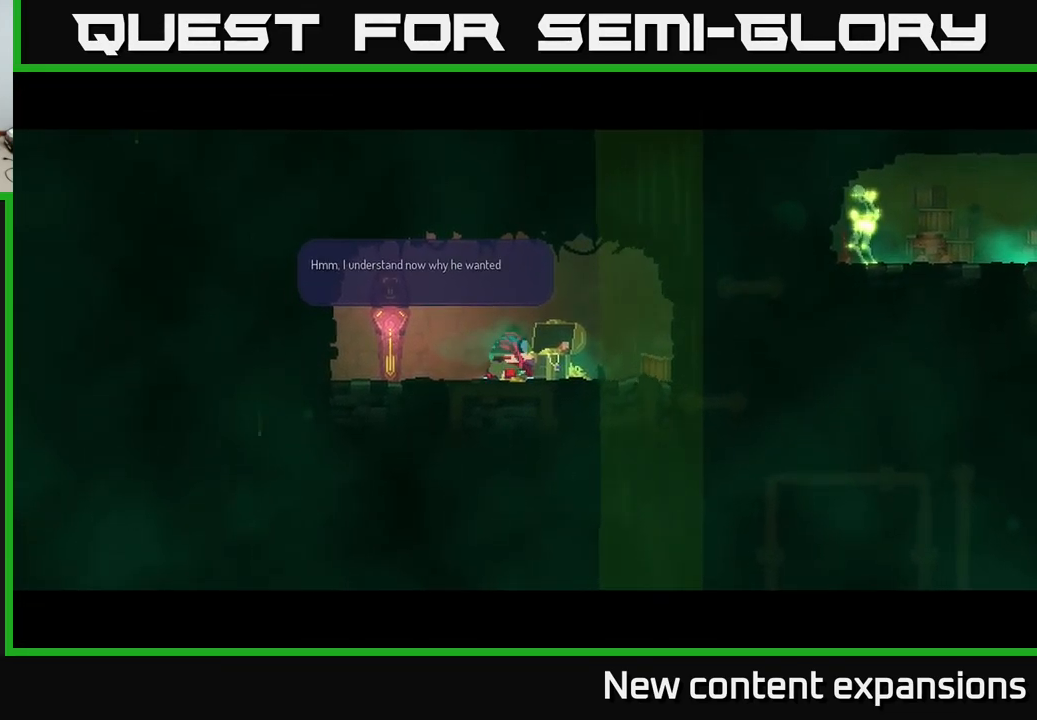
{"buttons": [], "left_stick": "center", "right_stick": "center", "events": [[117, "A", "down"], [284, "A", "up"]]}
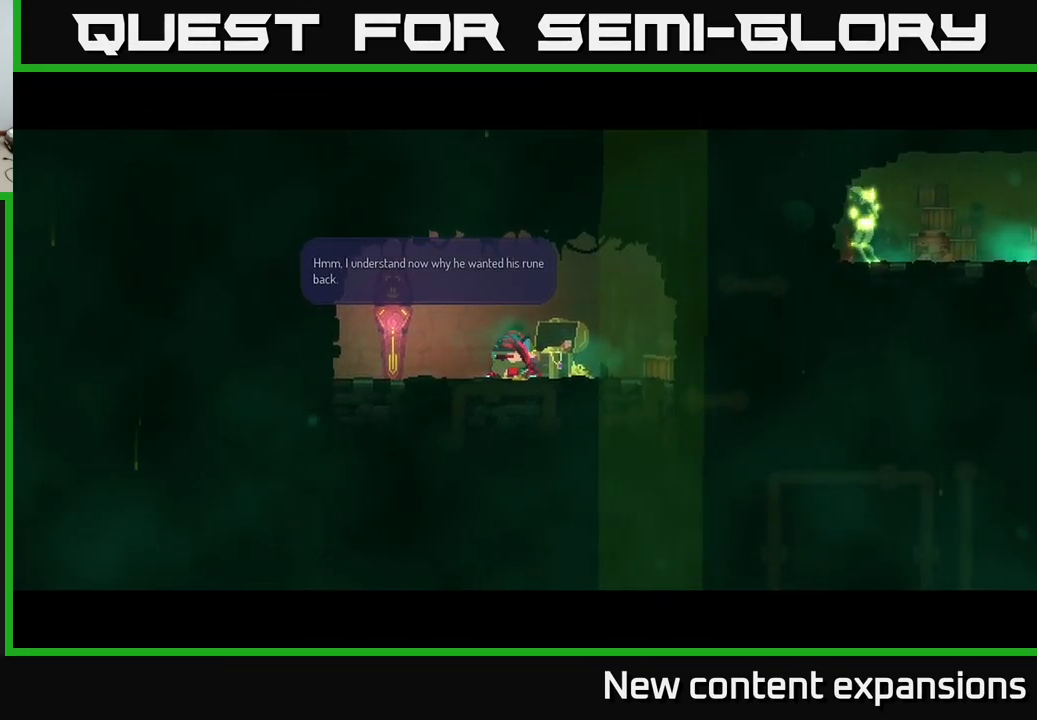
{"buttons": [], "left_stick": "center", "right_stick": "center", "events": [[117, "A", "down"], [267, "A", "up"]]}
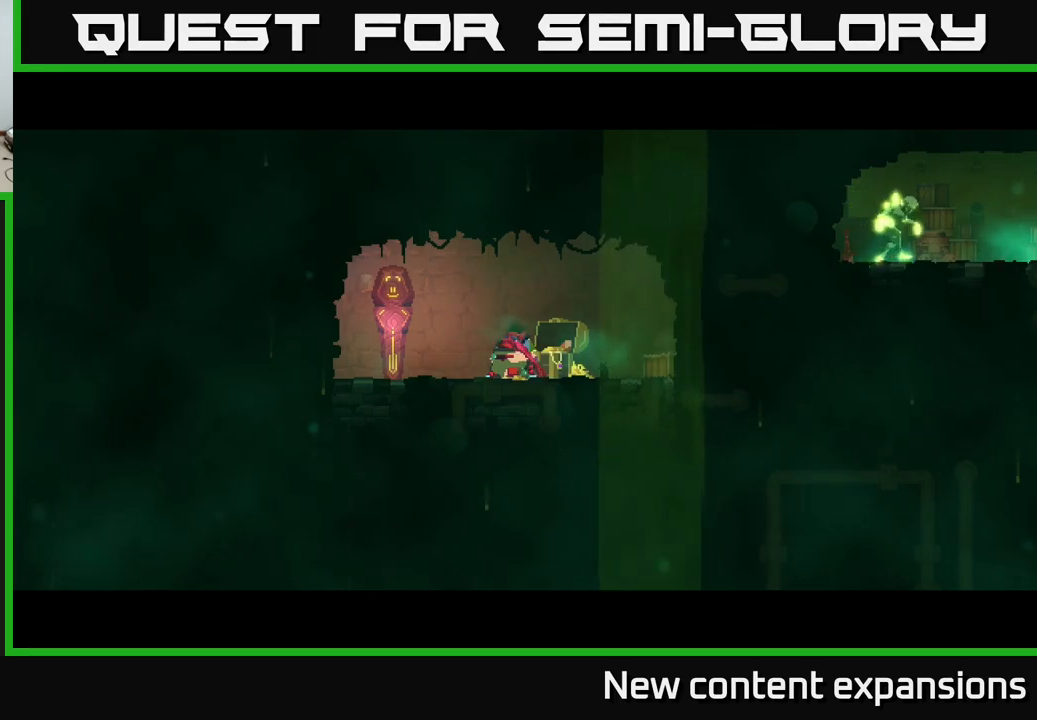
{"buttons": [], "left_stick": "center", "right_stick": "center", "events": []}
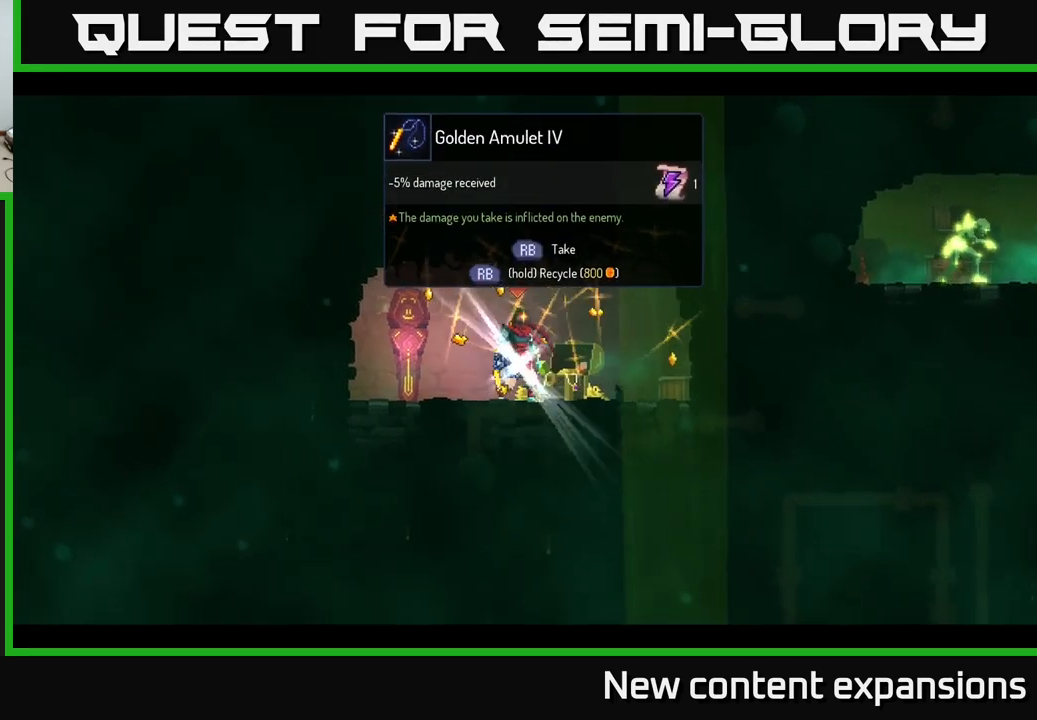
{"buttons": [], "left_stick": "center", "right_stick": "center", "events": []}
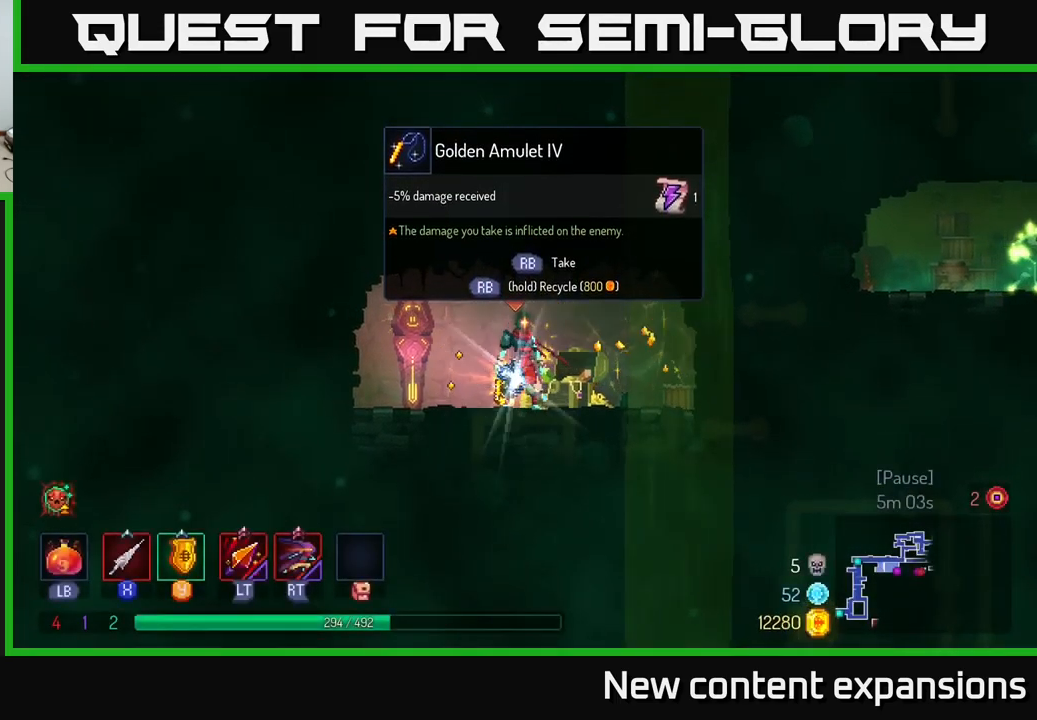
{"buttons": [], "left_stick": "left", "right_stick": "center", "events": [[50, "left_stick", "right"], [400, "left_stick", "left"]]}
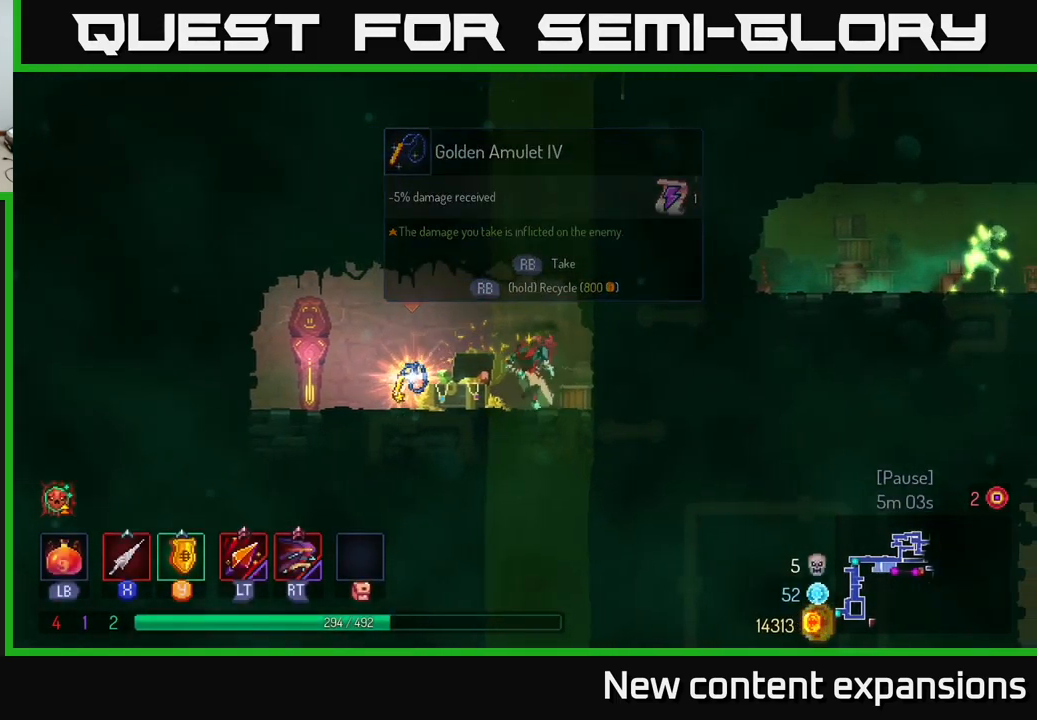
{"buttons": [], "left_stick": "center", "right_stick": "center", "events": [[266, "left_stick", "center"], [350, "R1", "down"], [466, "R1", "up"]]}
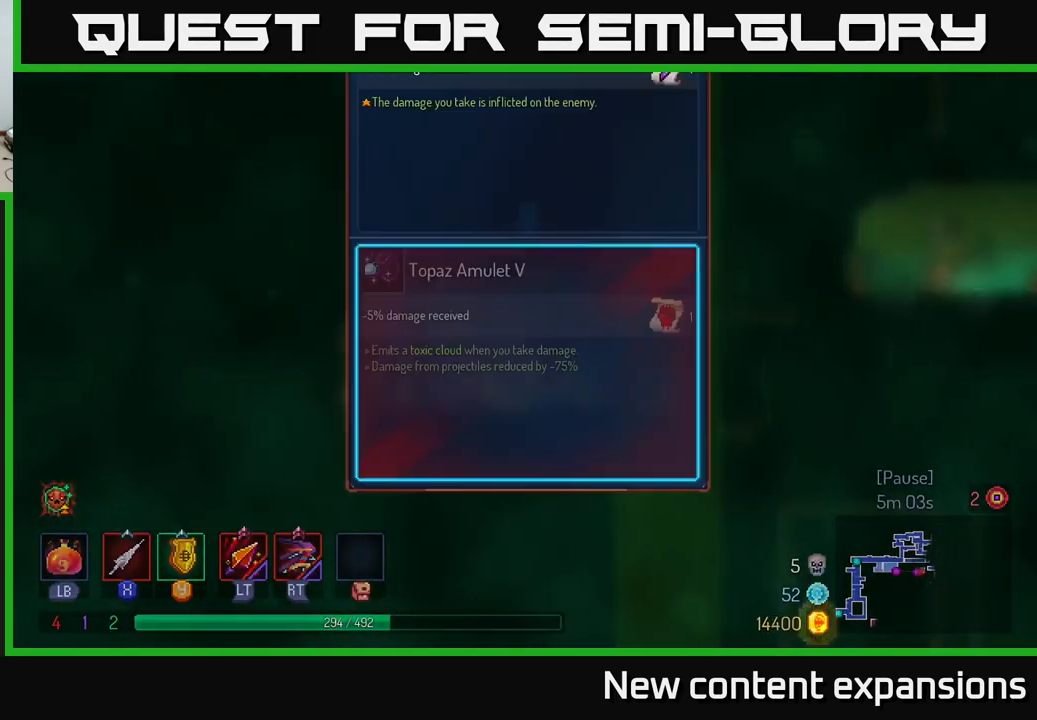
{"buttons": [], "left_stick": "center", "right_stick": "center", "events": []}
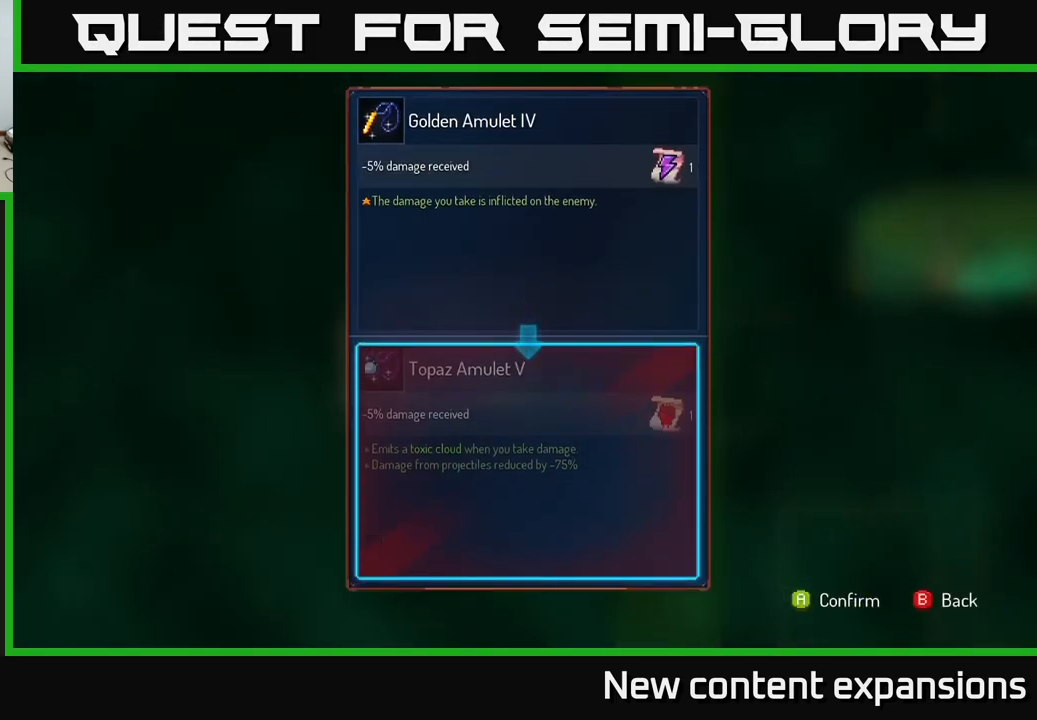
{"buttons": [], "left_stick": "center", "right_stick": "center", "events": []}
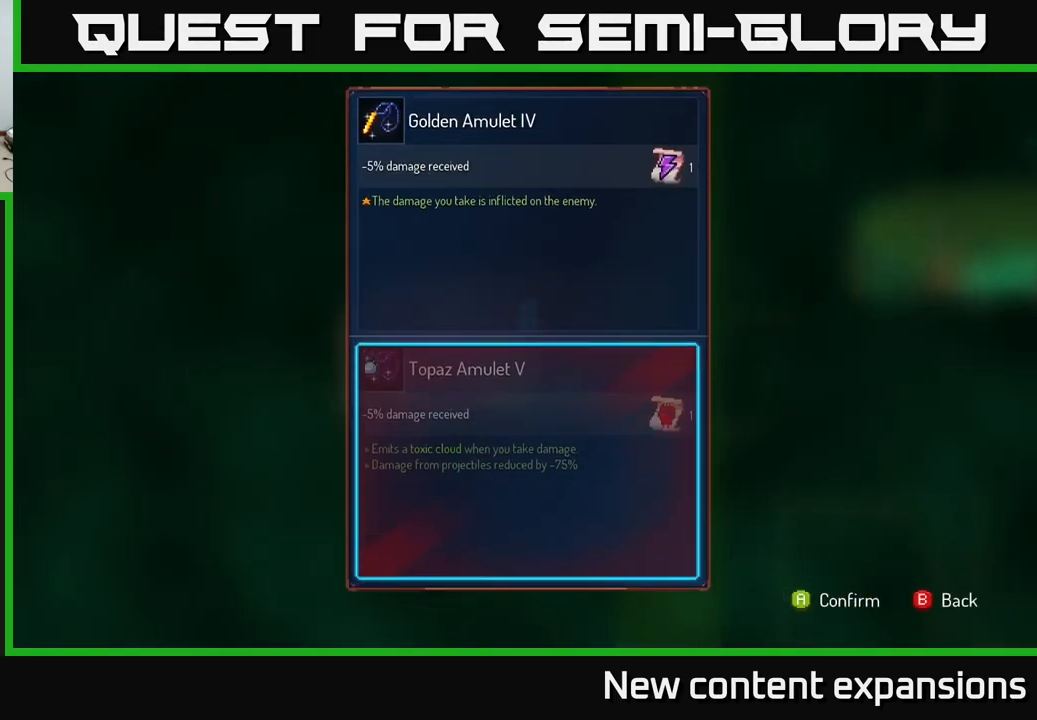
{"buttons": [], "left_stick": "center", "right_stick": "center", "events": []}
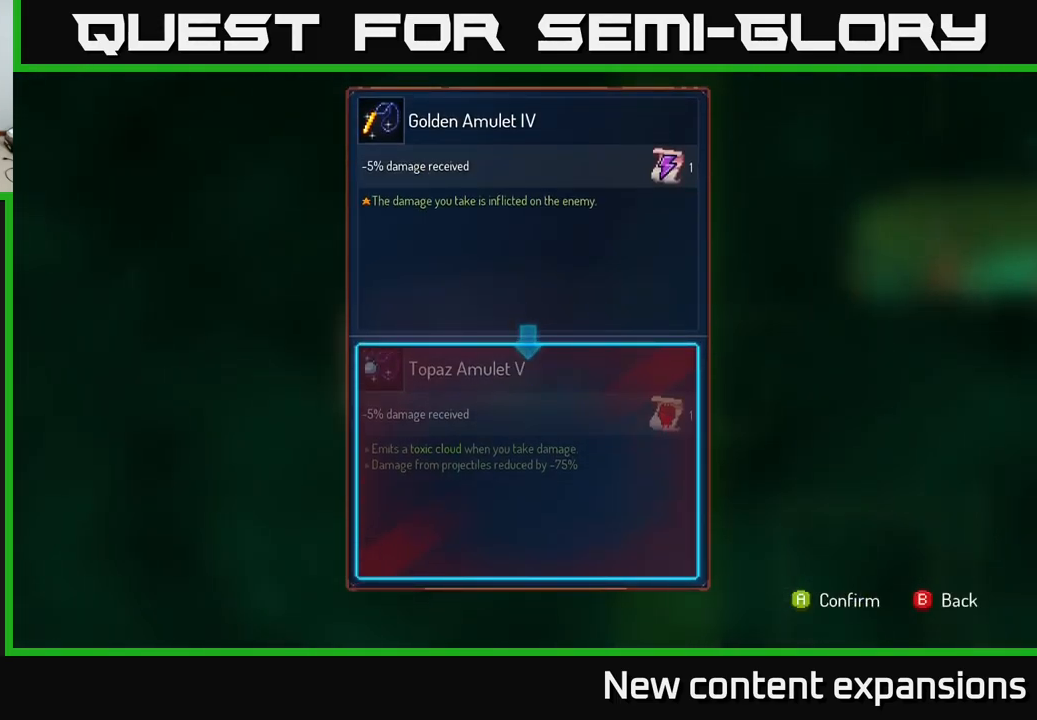
{"buttons": [], "left_stick": "center", "right_stick": "center", "events": []}
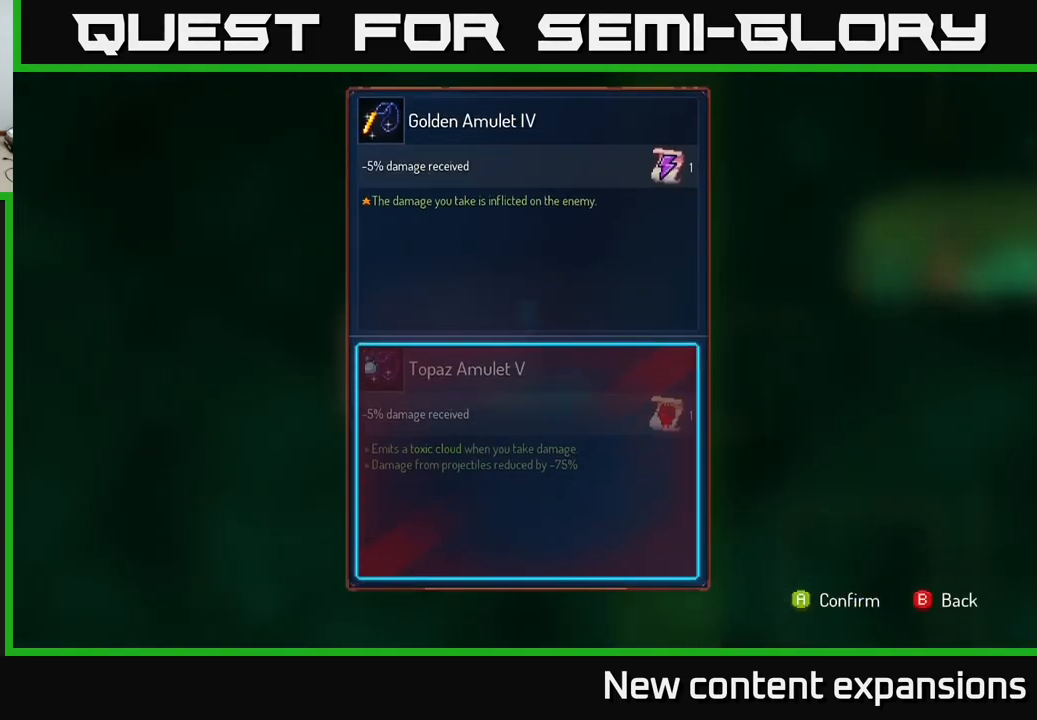
{"buttons": [], "left_stick": "center", "right_stick": "center", "events": [[316, "B", "down"], [400, "B", "up"]]}
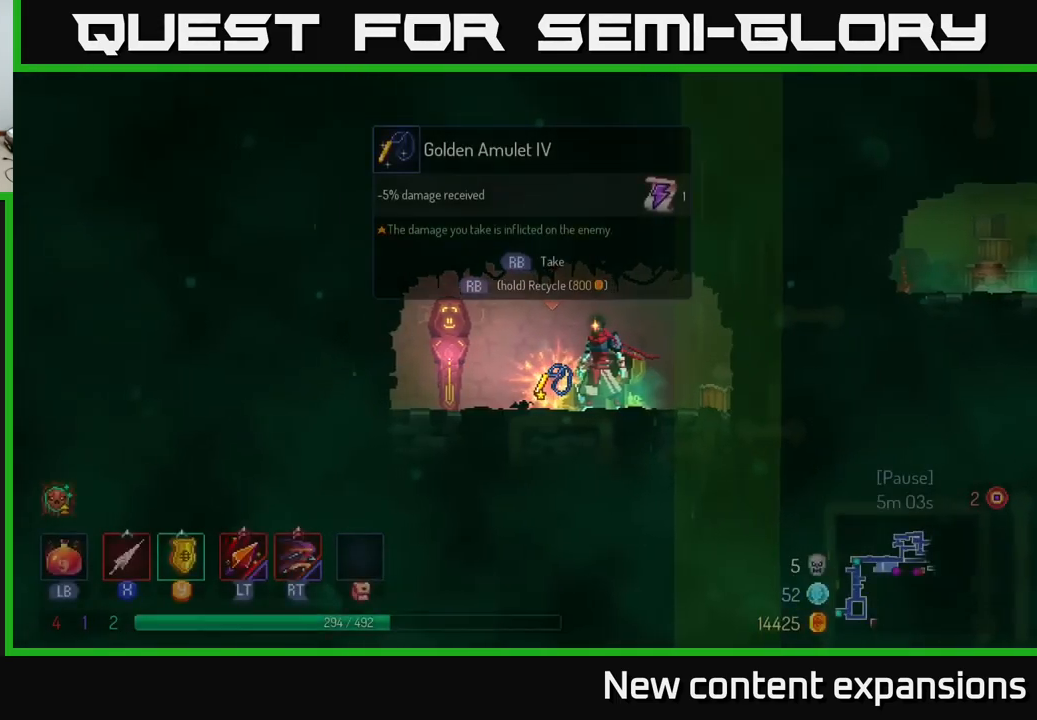
{"buttons": [], "left_stick": "center", "right_stick": "center", "events": []}
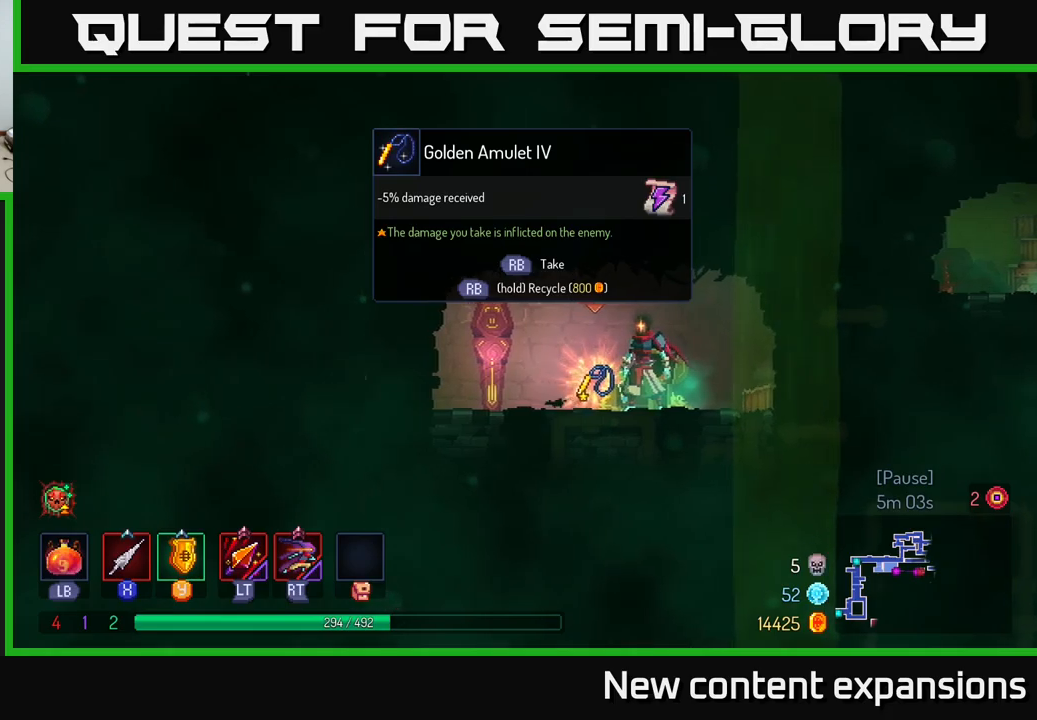
{"buttons": ["R1"], "left_stick": "center", "right_stick": "center", "events": [[100, "R1", "down"]]}
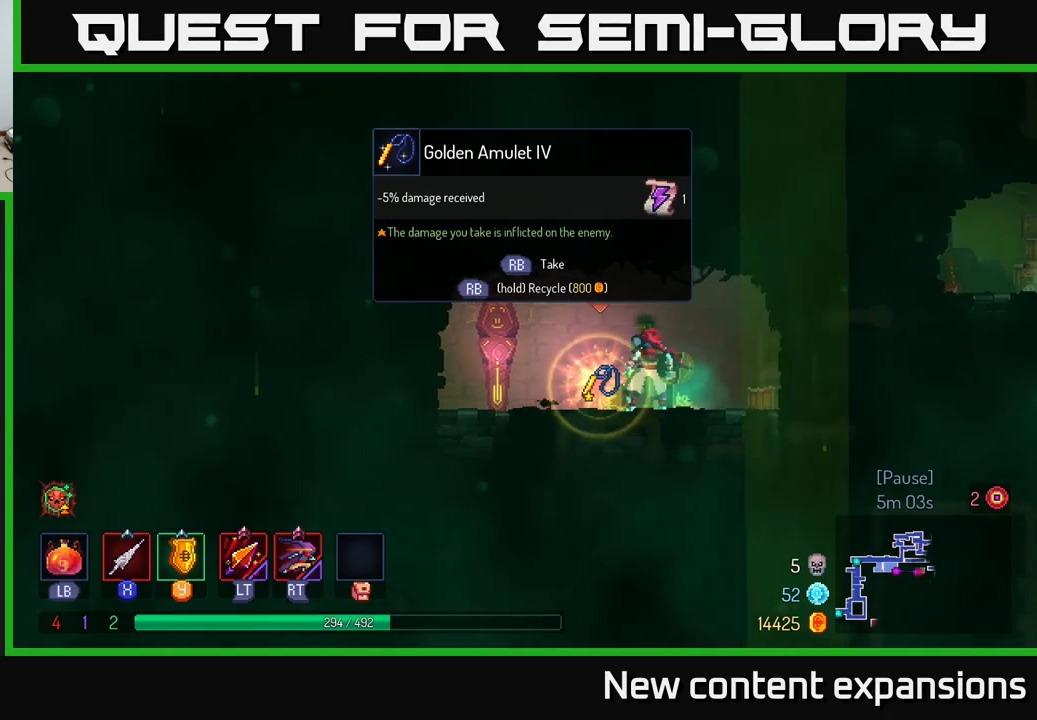
{"buttons": ["R1"], "left_stick": "right", "right_stick": "center", "events": [[417, "left_stick", "right"]]}